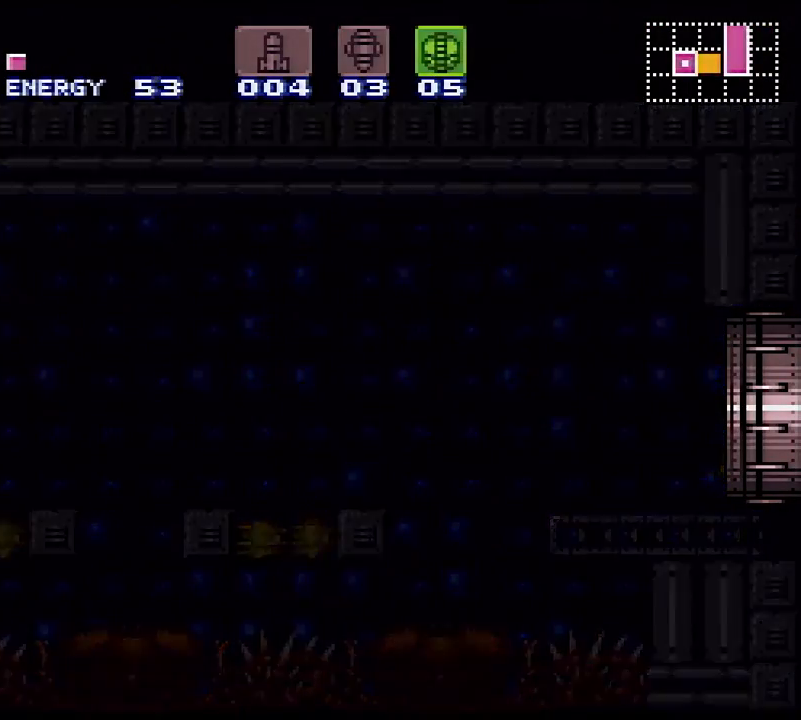
Gameplay with a controller (Nintendo layout); each line is a JSON object with the inputs held at the frame after it. "events" lists button and stick changes between this image and that frame as [ms after this image, input, new state], when the widget could be followed in between. Not read: L3 R3.
{"buttons": ["Y", "DPAD_RIGHT"], "events": []}
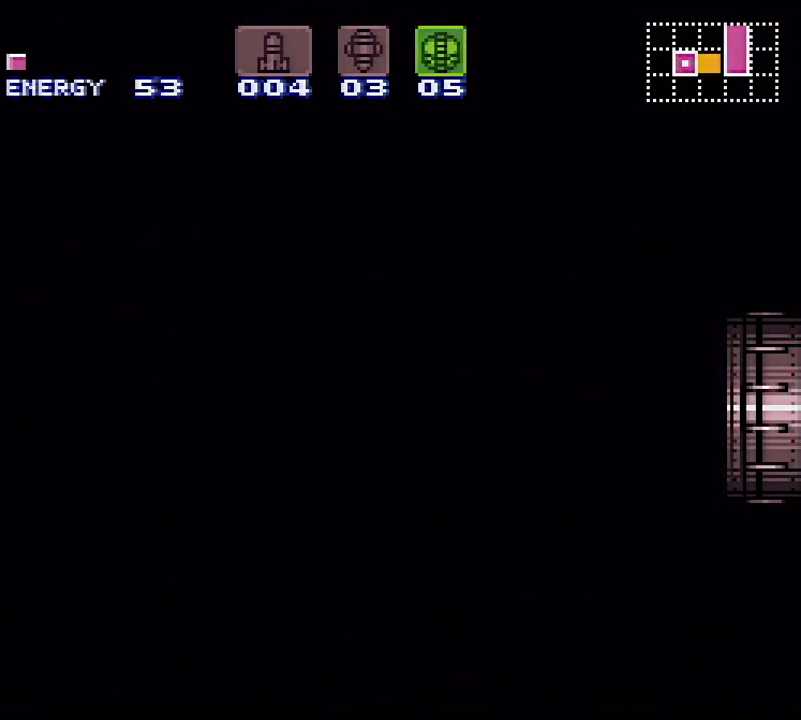
{"buttons": ["Y", "DPAD_RIGHT"], "events": [[33, "DPAD_RIGHT", "up"], [50, "DPAD_RIGHT", "down"]]}
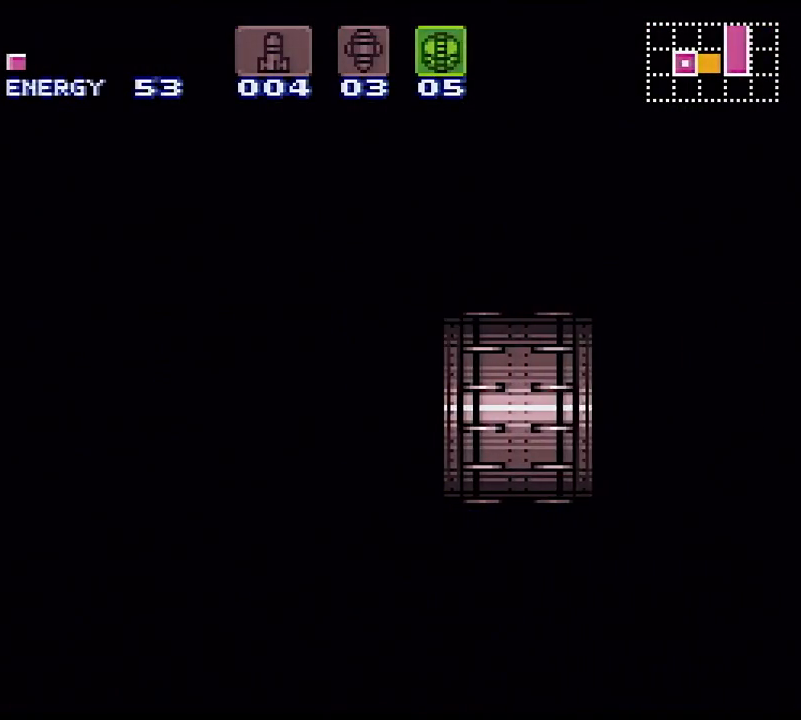
{"buttons": ["Y", "DPAD_RIGHT"], "events": []}
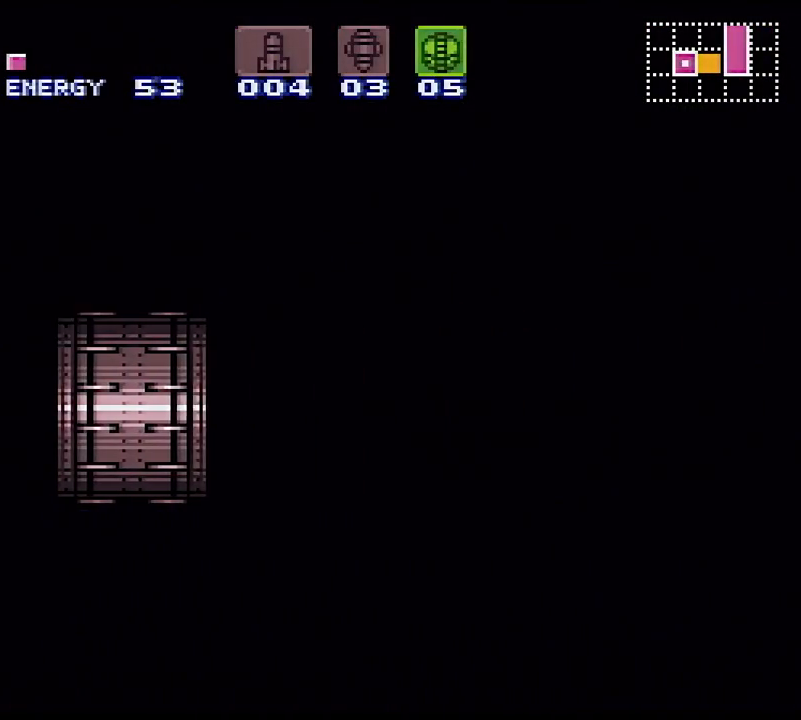
{"buttons": ["Y", "DPAD_RIGHT"], "events": []}
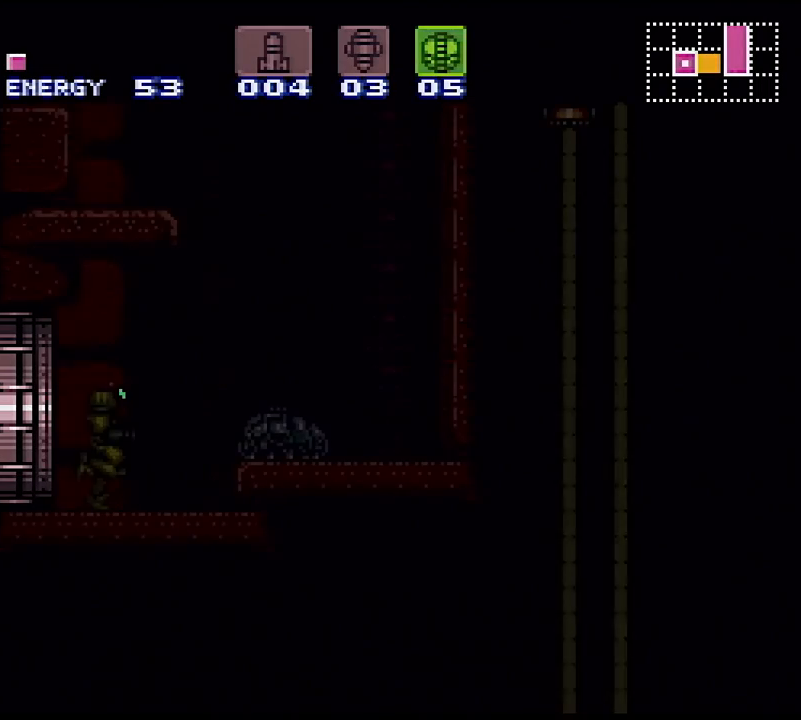
{"buttons": ["B", "Y"], "events": [[400, "B", "down"], [467, "DPAD_RIGHT", "up"]]}
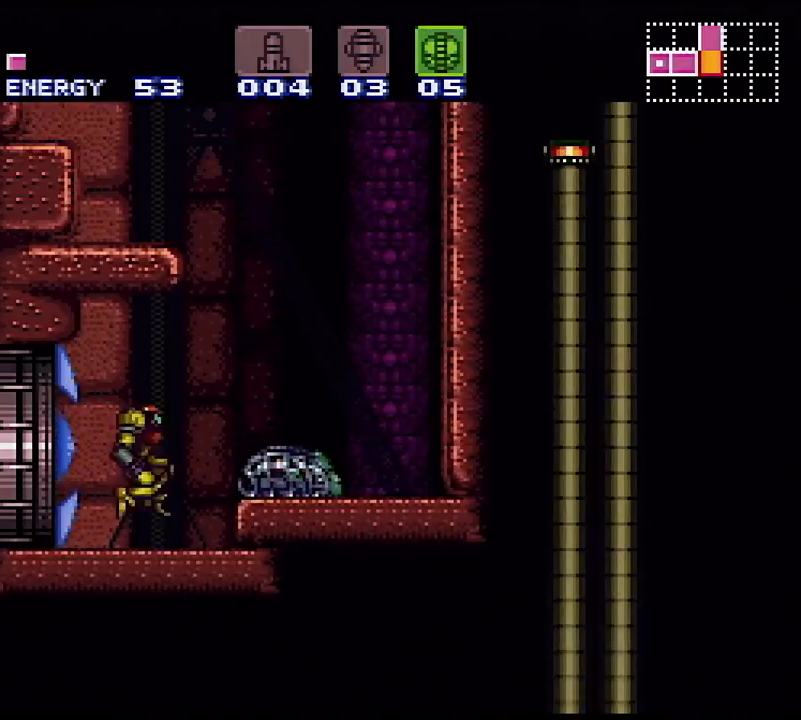
{"buttons": ["B", "DPAD_LEFT"], "events": [[50, "DPAD_LEFT", "down"], [300, "B", "up"], [300, "Y", "up"], [350, "L1", "down"], [467, "B", "down"], [483, "L1", "up"]]}
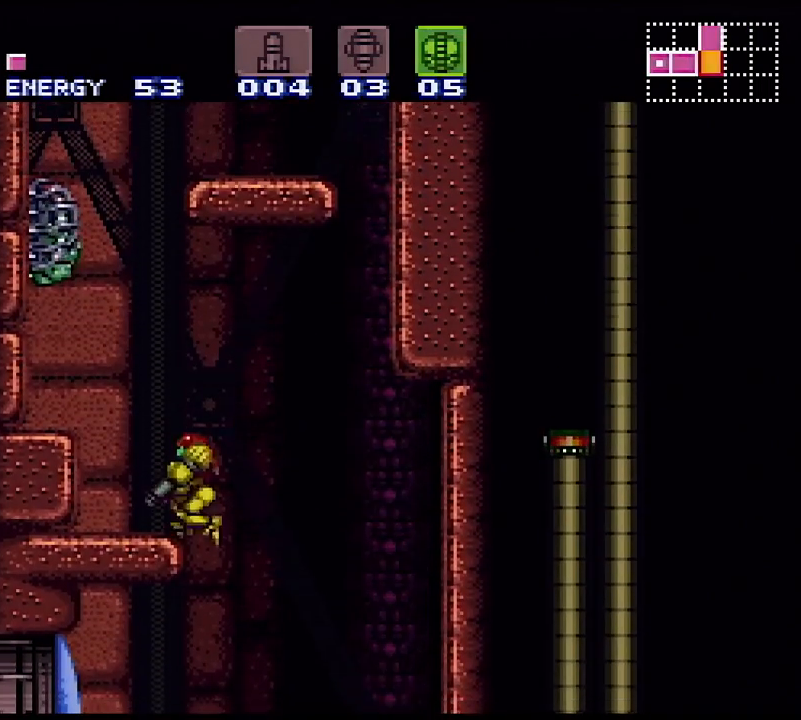
{"buttons": ["DPAD_RIGHT"], "events": [[67, "DPAD_LEFT", "up"], [167, "B", "up"], [167, "DPAD_RIGHT", "down"], [283, "DPAD_RIGHT", "up"], [500, "DPAD_RIGHT", "down"]]}
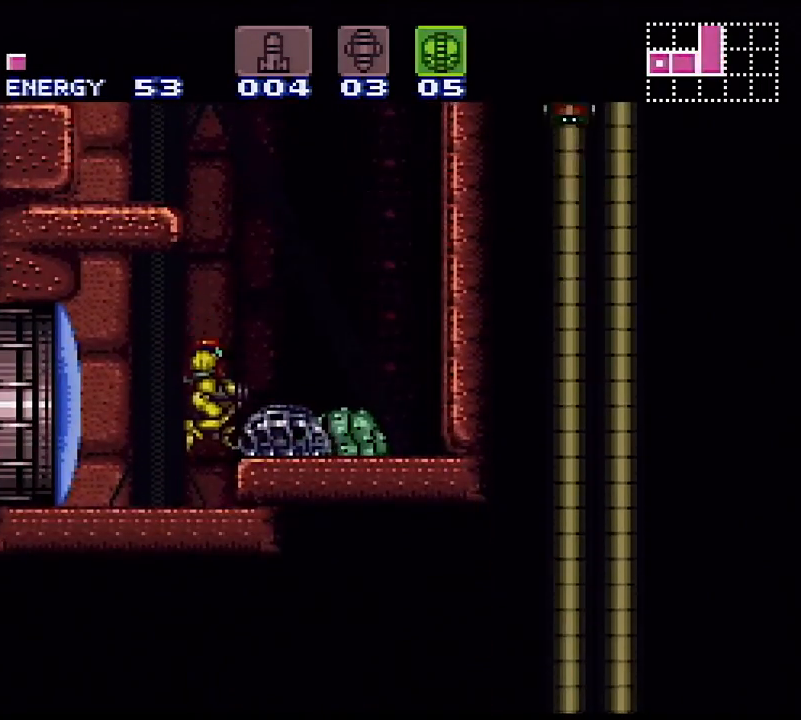
{"buttons": ["B", "DPAD_LEFT"], "events": [[50, "B", "down"], [150, "DPAD_RIGHT", "up"], [200, "DPAD_LEFT", "down"]]}
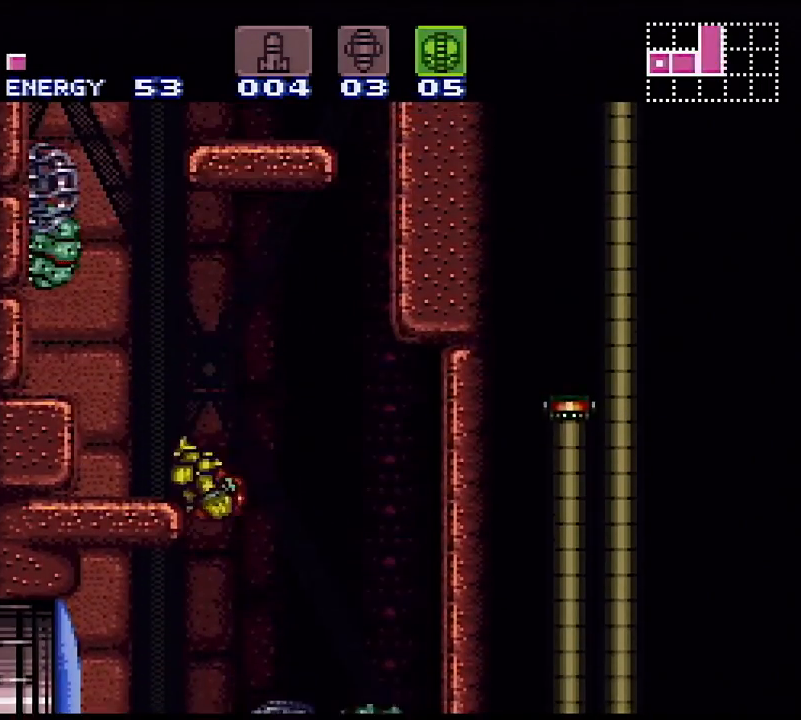
{"buttons": ["B", "DPAD_RIGHT"], "events": [[17, "B", "up"], [33, "L1", "down"], [150, "B", "down"], [183, "L1", "up"], [250, "DPAD_LEFT", "up"], [283, "DPAD_RIGHT", "down"]]}
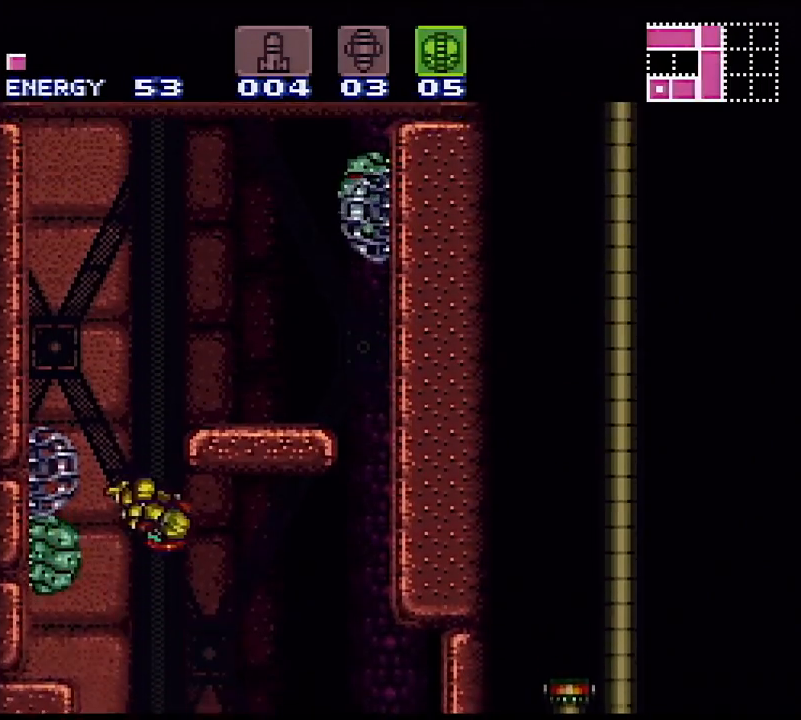
{"buttons": ["DPAD_UP", "DPAD_RIGHT"], "events": [[217, "L1", "down"], [233, "B", "up"], [450, "L1", "up"], [500, "DPAD_UP", "down"]]}
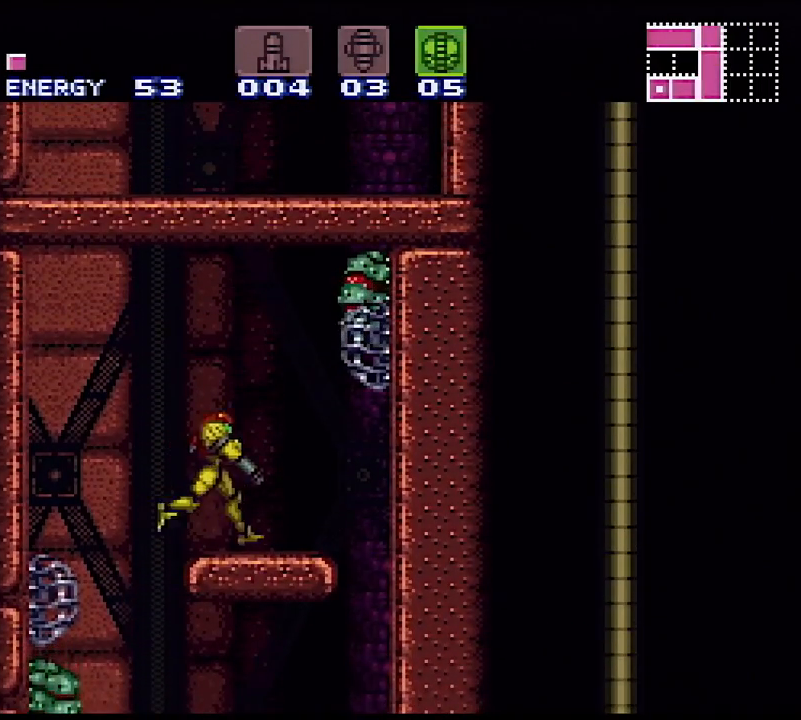
{"buttons": ["B", "DPAD_DOWN"], "events": [[33, "DPAD_RIGHT", "up"], [100, "X", "down"], [183, "DPAD_UP", "up"], [217, "X", "up"], [267, "B", "down"], [367, "DPAD_DOWN", "down"], [433, "DPAD_DOWN", "up"], [500, "DPAD_DOWN", "down"]]}
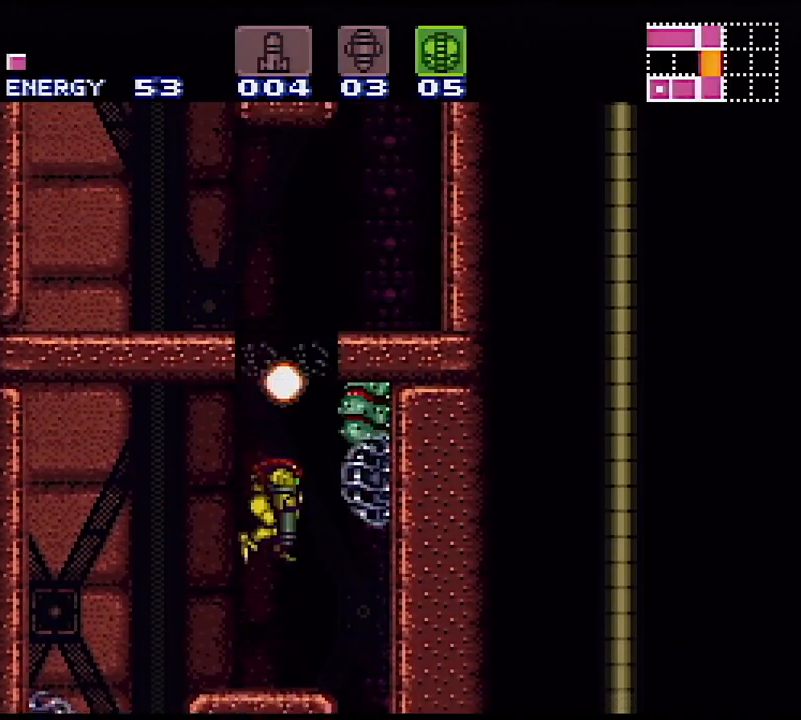
{"buttons": ["DPAD_LEFT"], "events": [[133, "DPAD_DOWN", "up"], [250, "DPAD_LEFT", "down"], [383, "B", "up"]]}
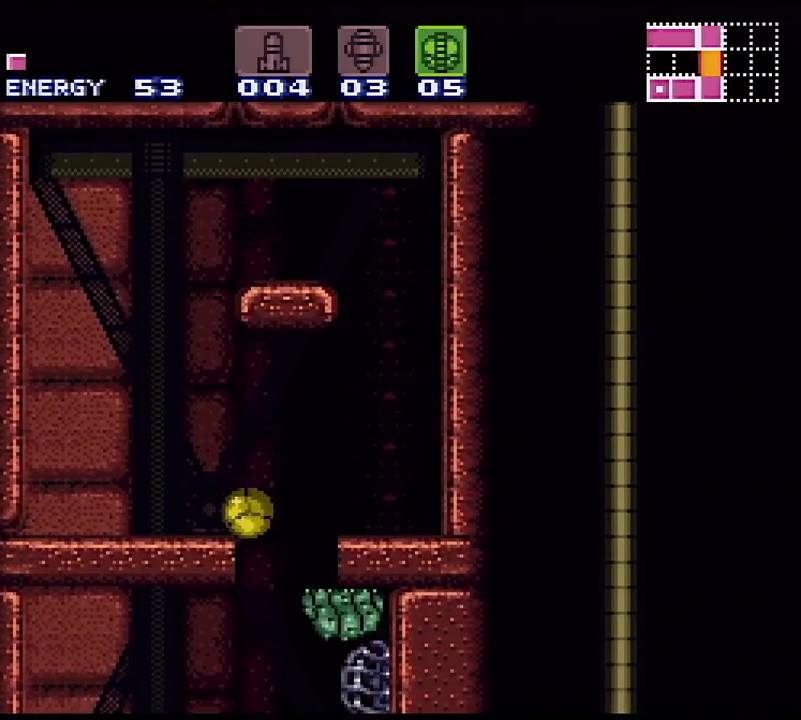
{"buttons": ["B"], "events": [[83, "DPAD_LEFT", "up"], [150, "X", "down"], [233, "DPAD_UP", "down"], [250, "X", "up"], [367, "DPAD_UP", "up"], [450, "B", "down"]]}
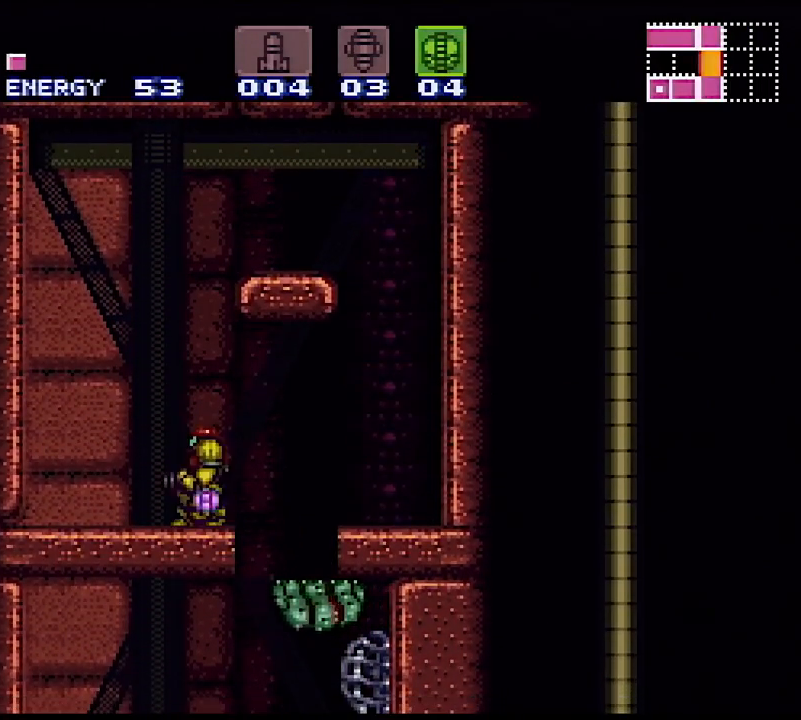
{"buttons": ["DPAD_UP"], "events": [[83, "DPAD_RIGHT", "down"], [317, "B", "up"], [417, "DPAD_RIGHT", "up"], [433, "DPAD_UP", "down"]]}
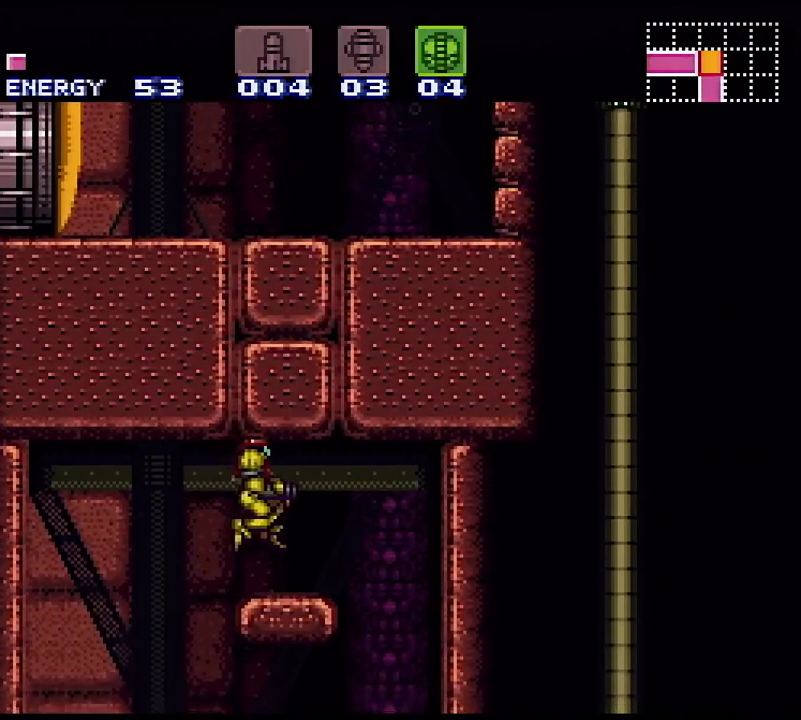
{"buttons": ["B"], "events": [[17, "X", "down"], [133, "X", "up"], [267, "X", "down"], [333, "DPAD_UP", "up"], [333, "X", "up"], [467, "B", "down"]]}
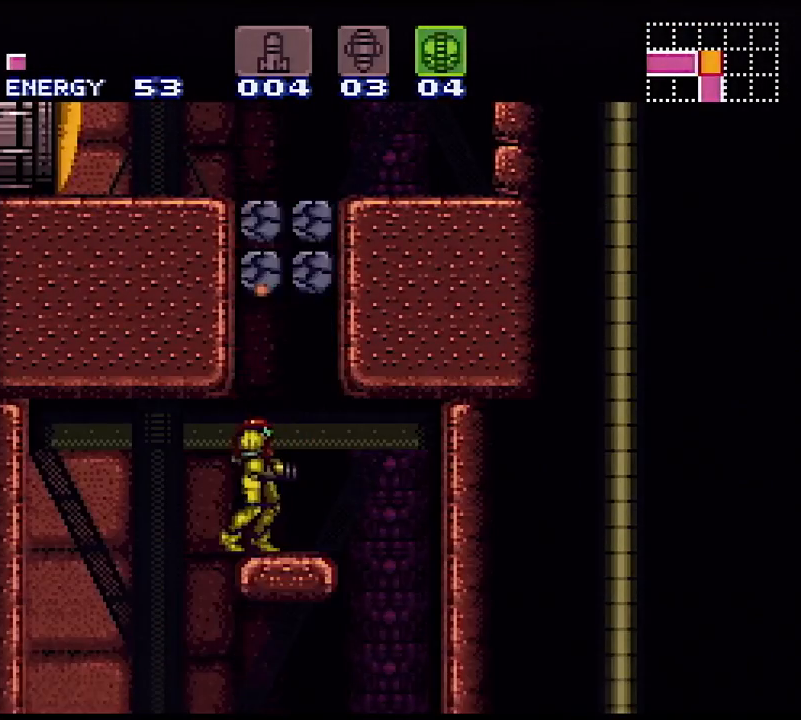
{"buttons": ["B", "DPAD_LEFT"], "events": [[200, "DPAD_LEFT", "down"]]}
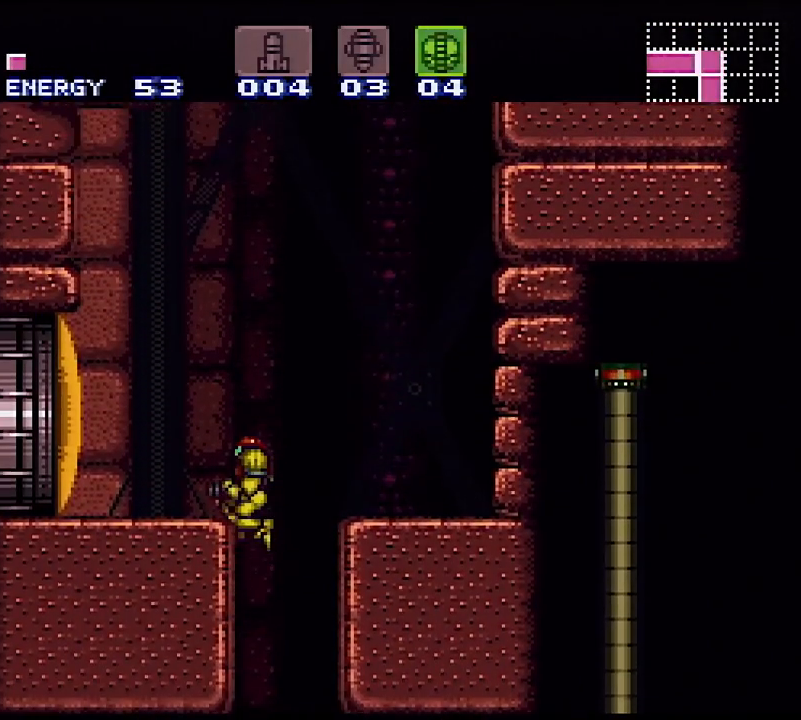
{"buttons": ["A", "Y", "DPAD_LEFT"], "events": [[133, "DPAD_DOWN", "down"], [133, "DPAD_LEFT", "up"], [200, "B", "up"], [300, "DPAD_DOWN", "up"], [300, "DPAD_LEFT", "down"], [300, "Y", "down"], [467, "A", "down"]]}
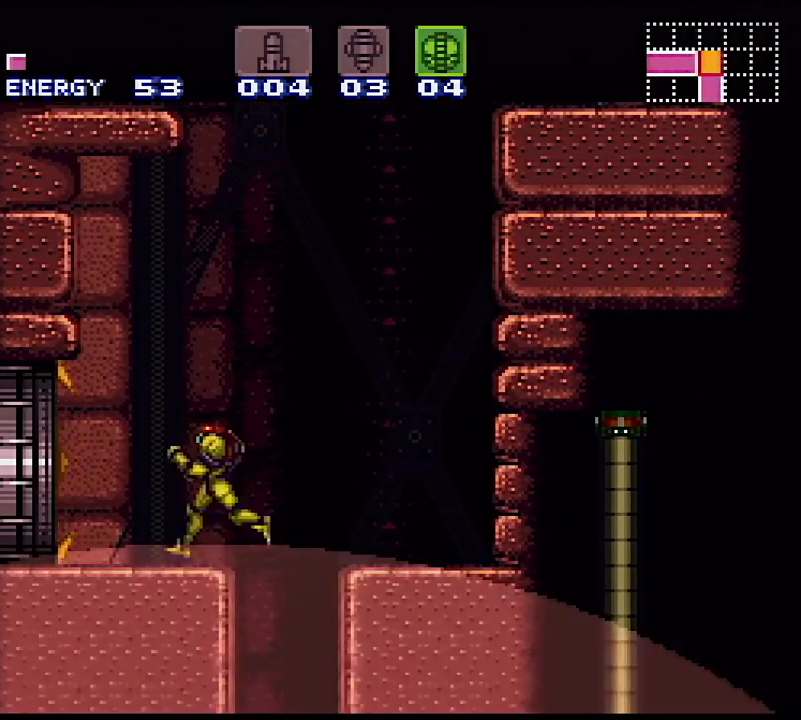
{"buttons": ["Y", "DPAD_LEFT"], "events": [[83, "A", "up"]]}
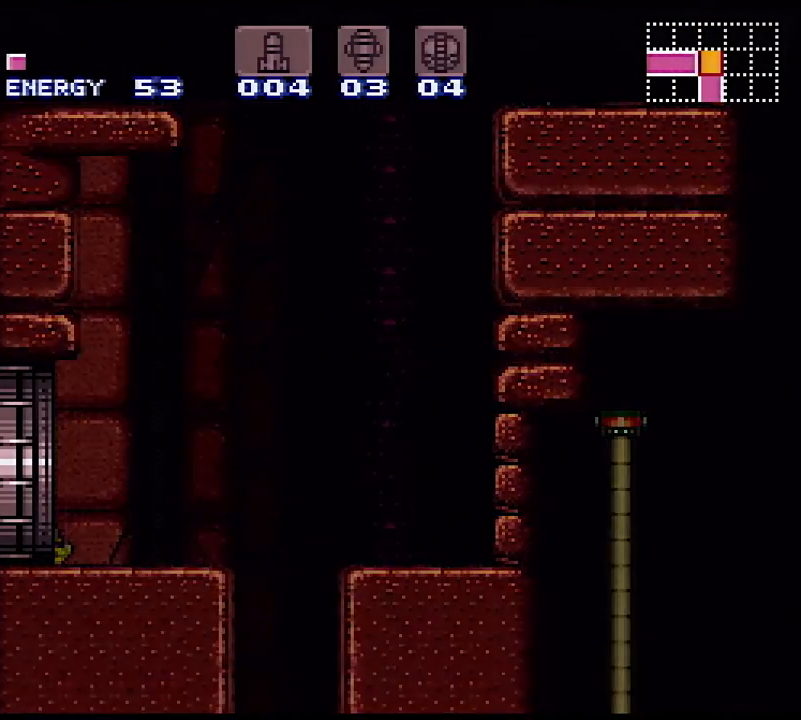
{"buttons": ["Y", "DPAD_LEFT"], "events": [[133, "DPAD_LEFT", "up"], [217, "DPAD_LEFT", "down"]]}
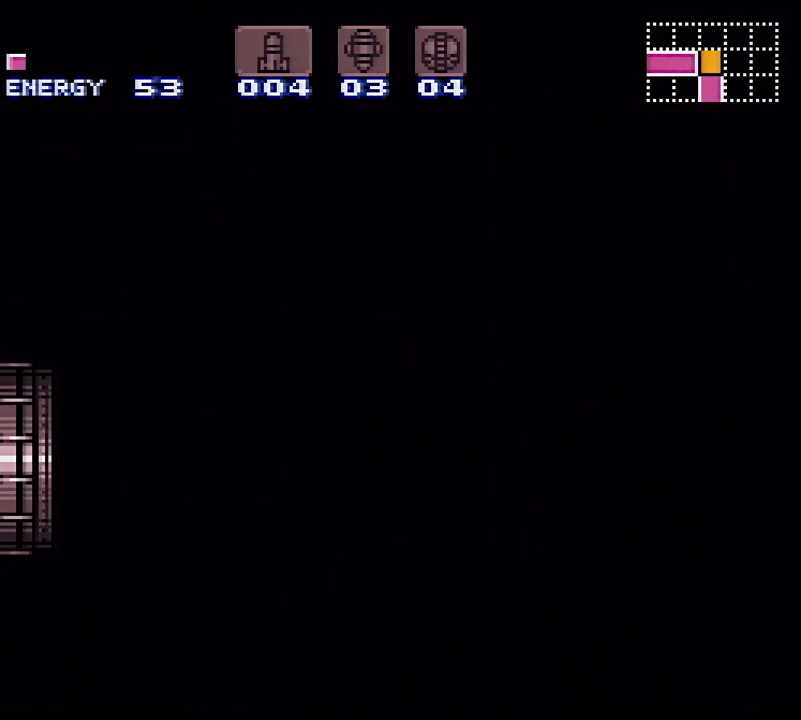
{"buttons": ["Y", "DPAD_LEFT"], "events": [[133, "DPAD_LEFT", "up"], [367, "DPAD_LEFT", "down"]]}
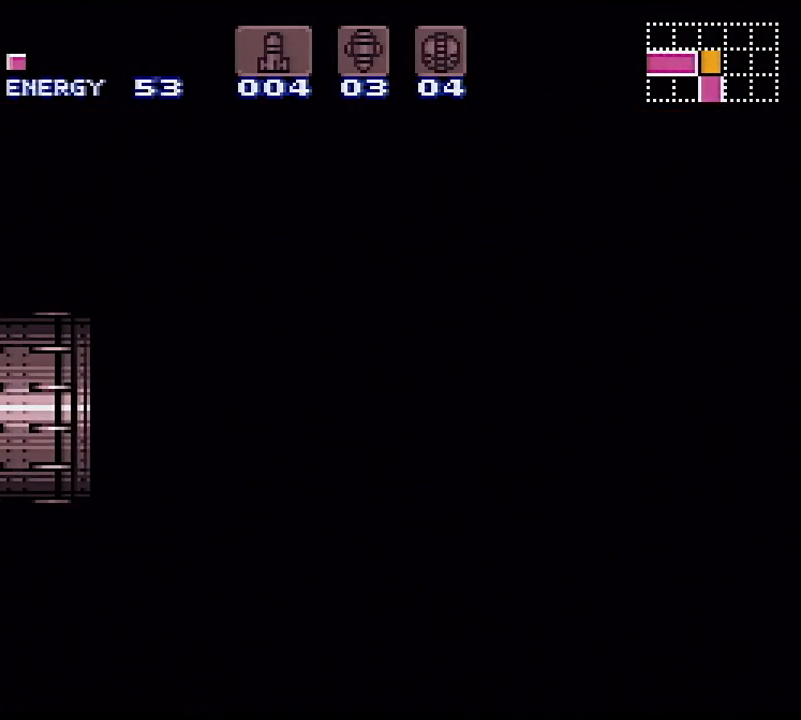
{"buttons": ["Y", "DPAD_LEFT"], "events": []}
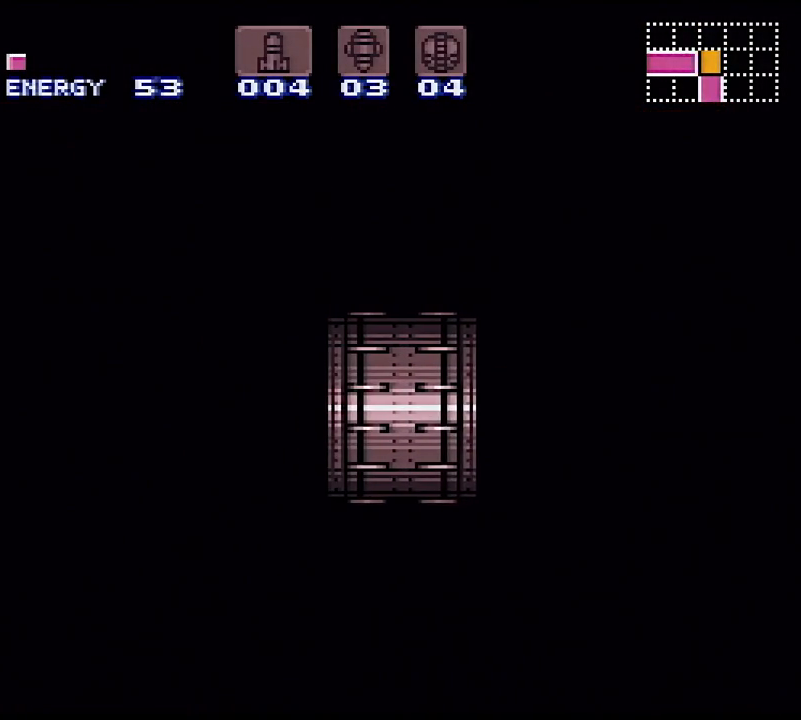
{"buttons": ["Y", "DPAD_LEFT"], "events": []}
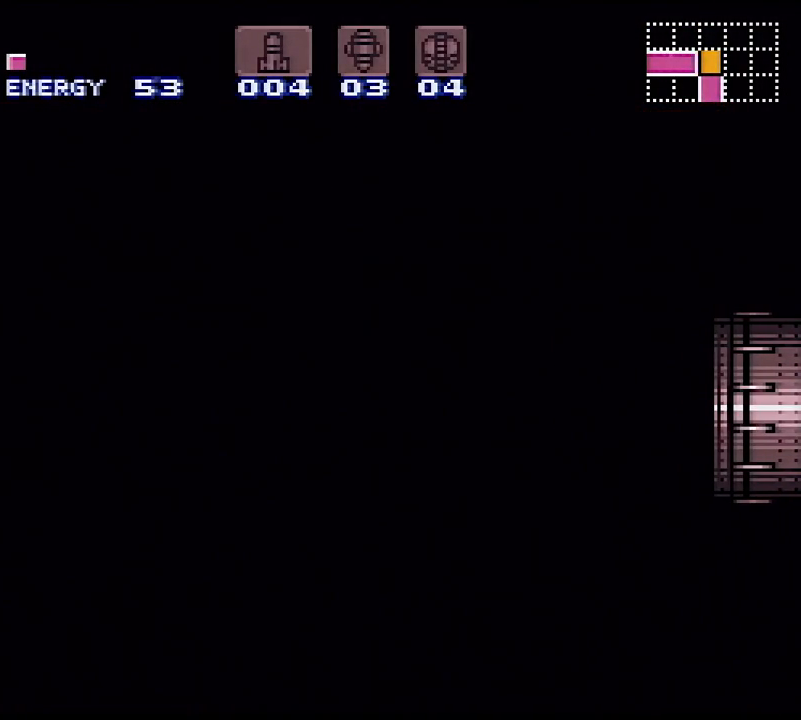
{"buttons": ["Y", "DPAD_LEFT"], "events": []}
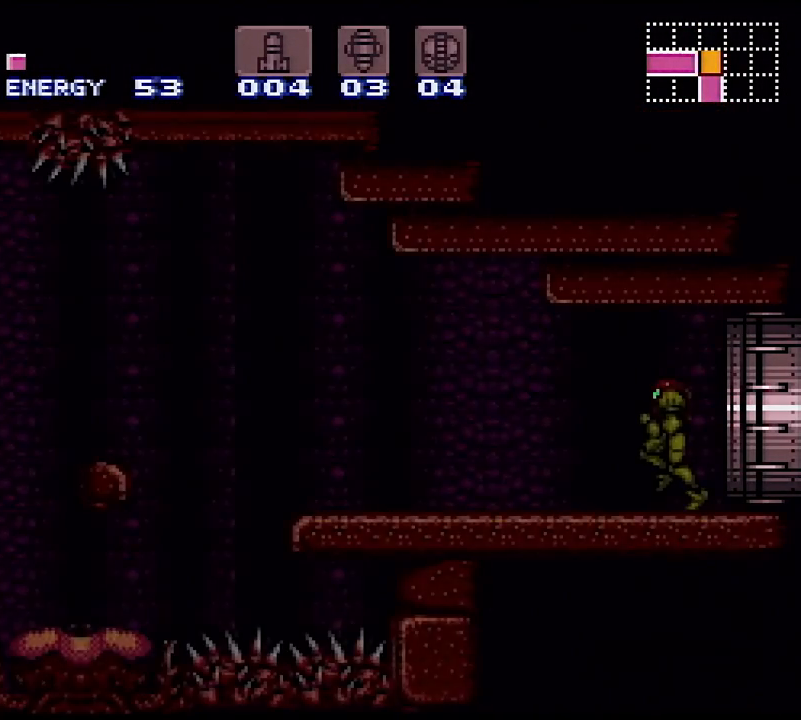
{"buttons": ["Y", "DPAD_LEFT"], "events": []}
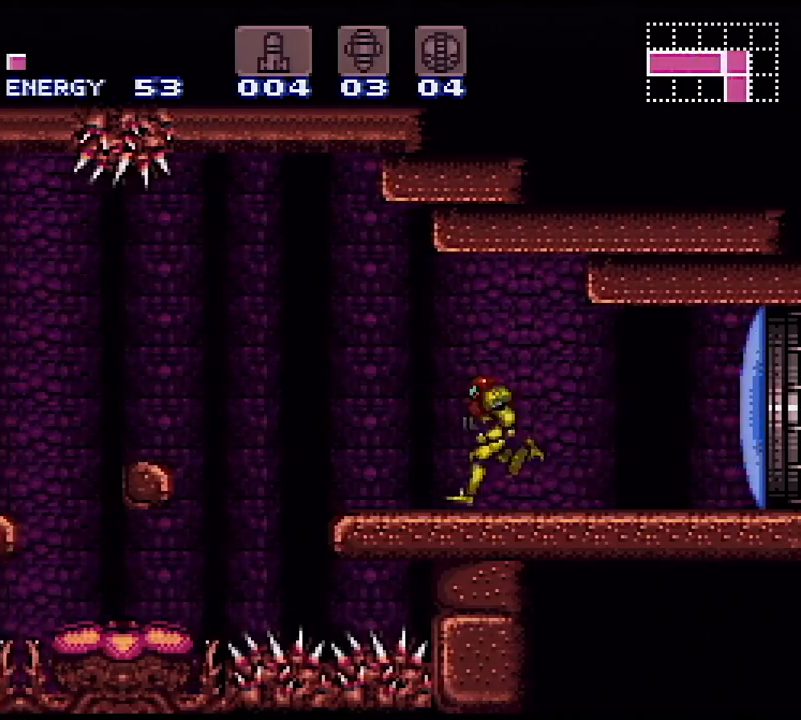
{"buttons": ["B", "Y", "DPAD_LEFT"], "events": [[17, "B", "down"], [233, "DPAD_LEFT", "up"], [350, "DPAD_RIGHT", "down"], [433, "DPAD_DOWN", "down"], [483, "DPAD_DOWN", "up"], [483, "DPAD_LEFT", "down"], [483, "DPAD_RIGHT", "up"]]}
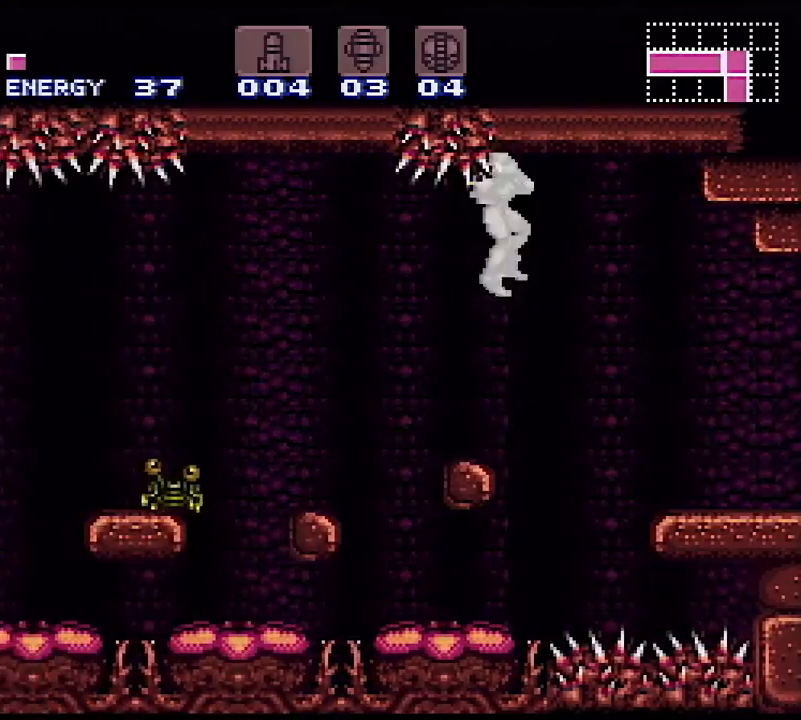
{"buttons": ["B", "Y", "DPAD_LEFT"], "events": []}
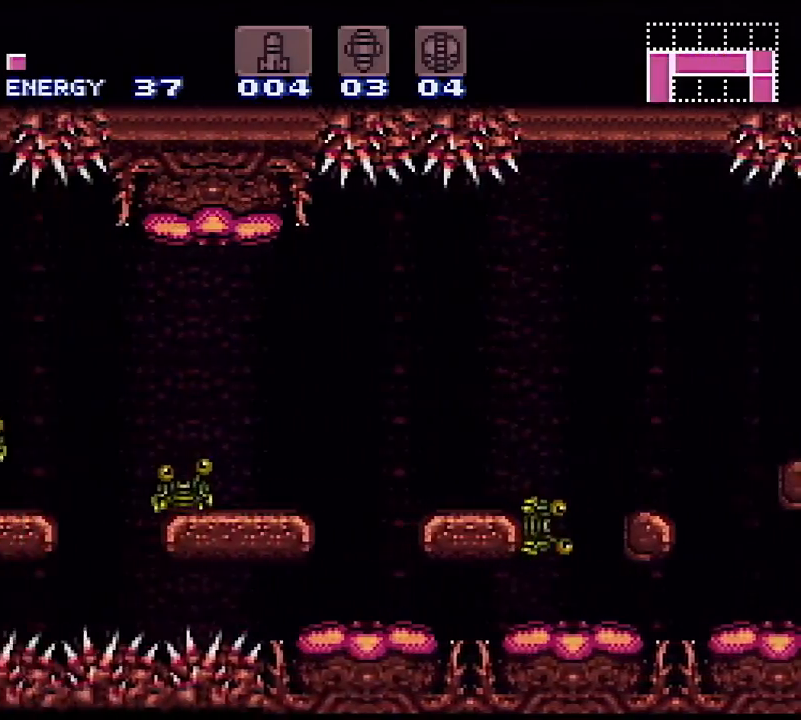
{"buttons": ["B", "Y", "DPAD_LEFT"], "events": [[300, "B", "up"], [333, "X", "down"], [417, "B", "down"], [417, "X", "up"]]}
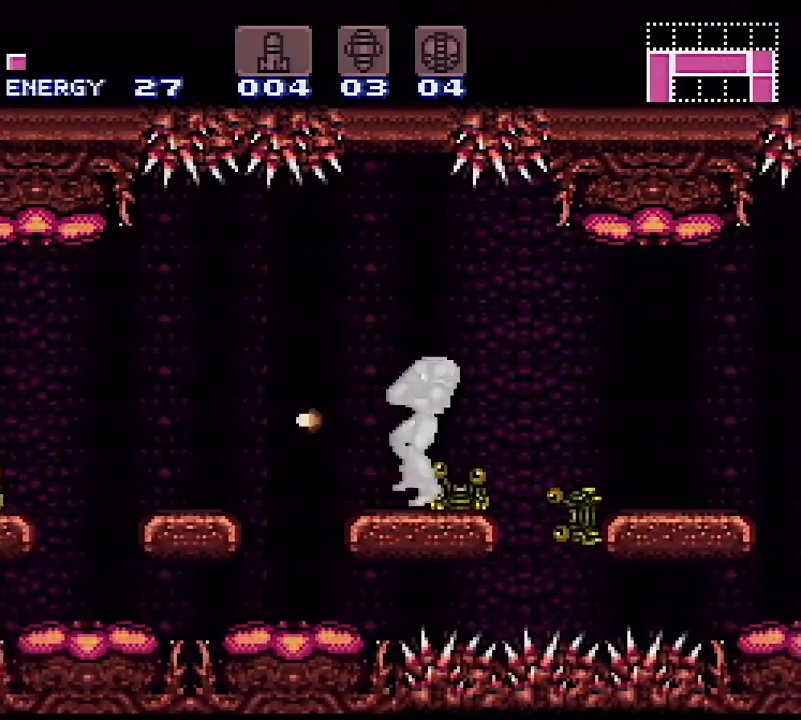
{"buttons": ["B", "Y"], "events": [[50, "B", "up"], [267, "DPAD_LEFT", "up"], [300, "DPAD_RIGHT", "down"], [400, "B", "down"], [500, "DPAD_RIGHT", "up"]]}
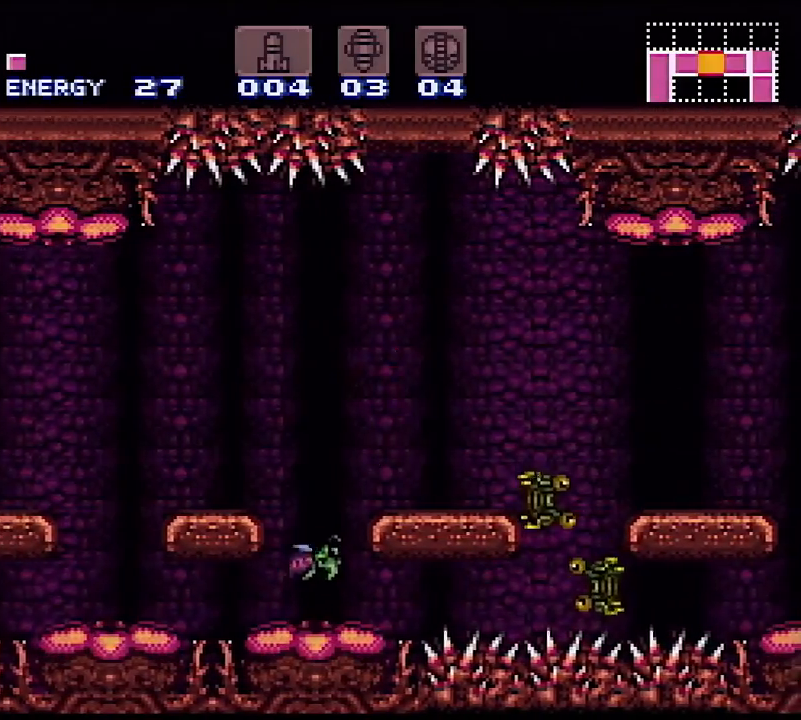
{"buttons": ["X", "L1"], "events": [[33, "B", "up"], [50, "Y", "up"], [183, "DPAD_LEFT", "down"], [217, "L1", "down"], [267, "DPAD_LEFT", "up"], [317, "X", "down"], [400, "X", "up"], [500, "X", "down"]]}